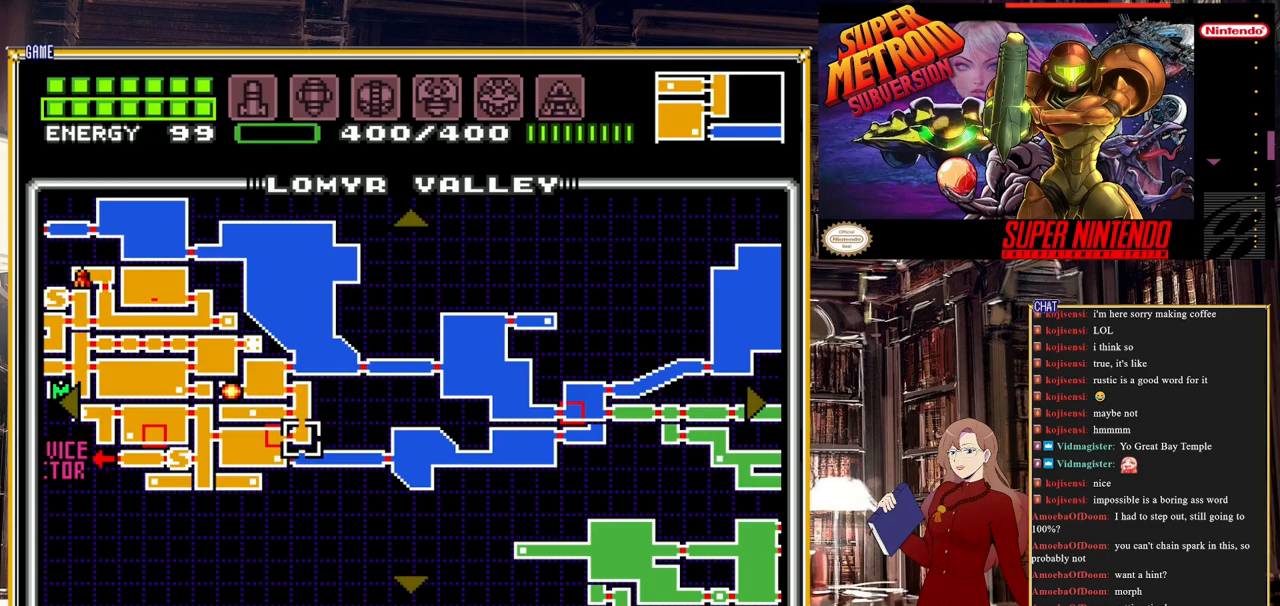
Gameplay with a controller (Nintendo layout); each line is a JSON object with the inputs held at the frame after it. "events" lists button and stick changes between this image and that frame as [ms after this image, input, new state], when the widget could be followed in between. Not read: L3 R3.
{"buttons": [], "events": []}
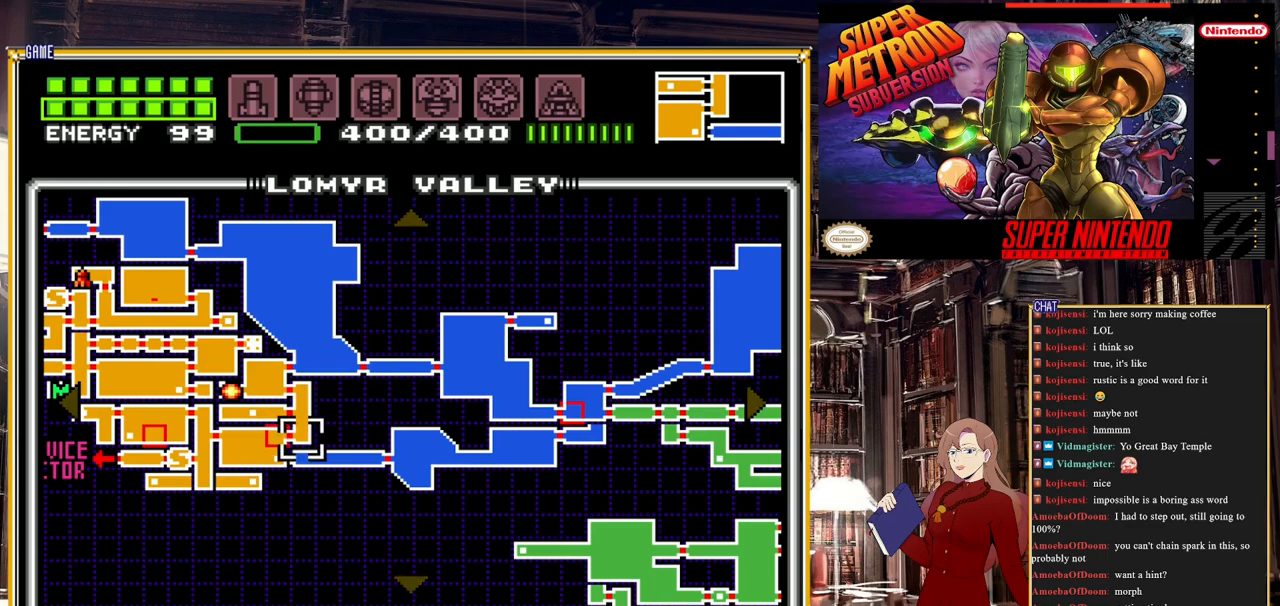
{"buttons": [], "events": []}
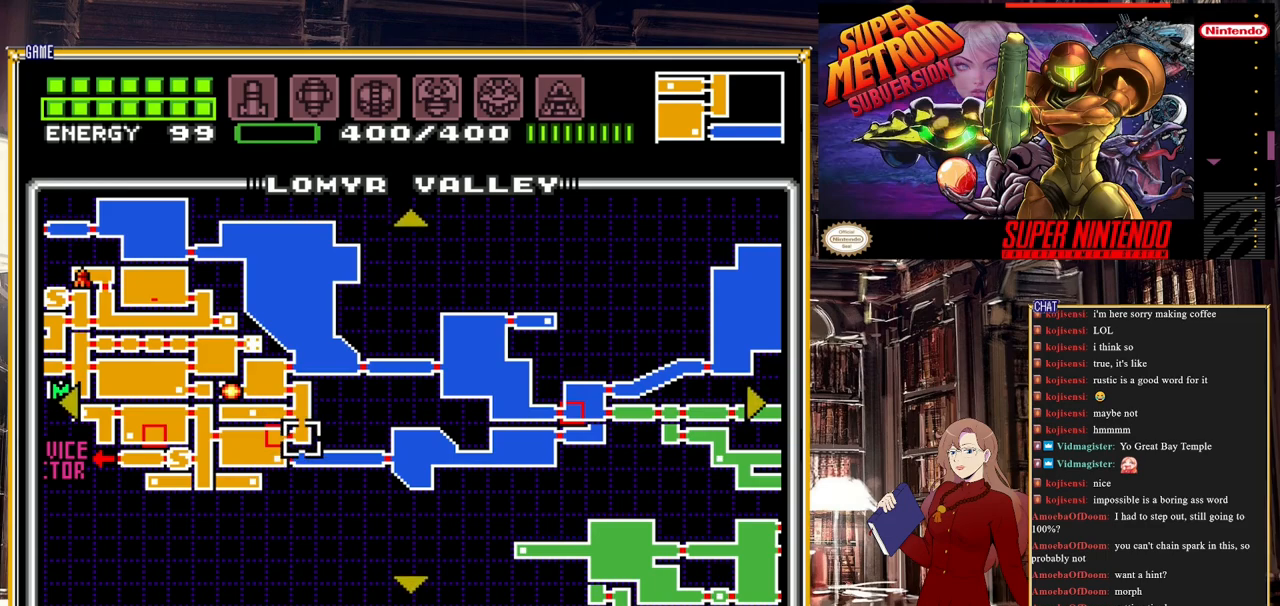
{"buttons": ["START"], "events": [[333, "START", "down"]]}
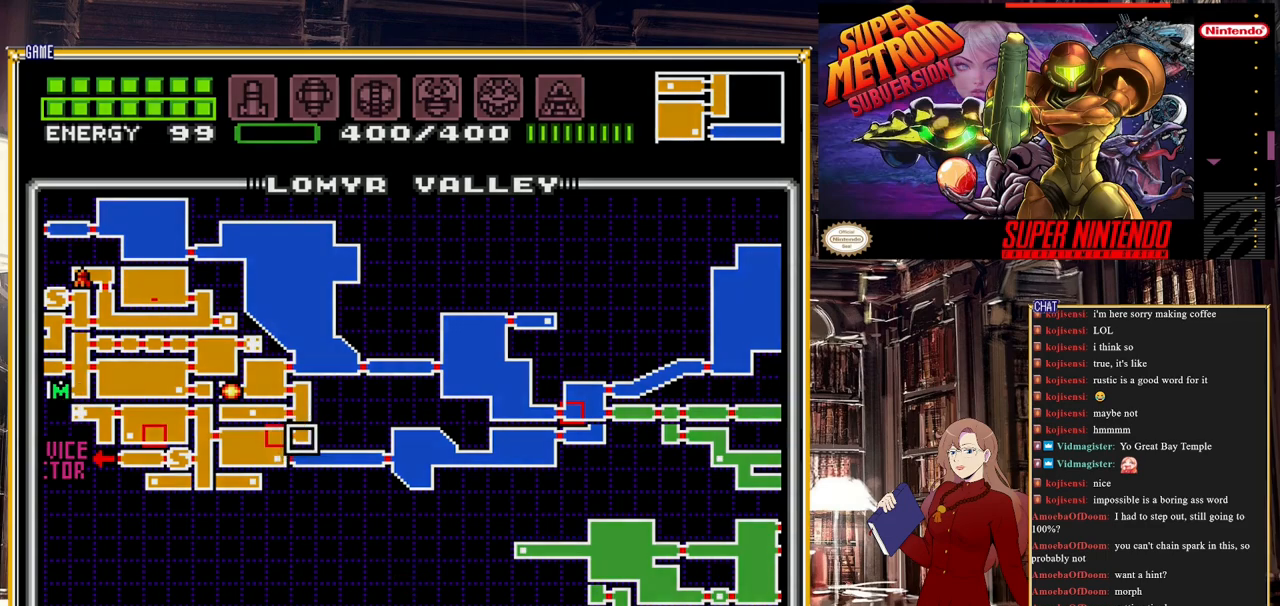
{"buttons": [], "events": [[100, "START", "up"]]}
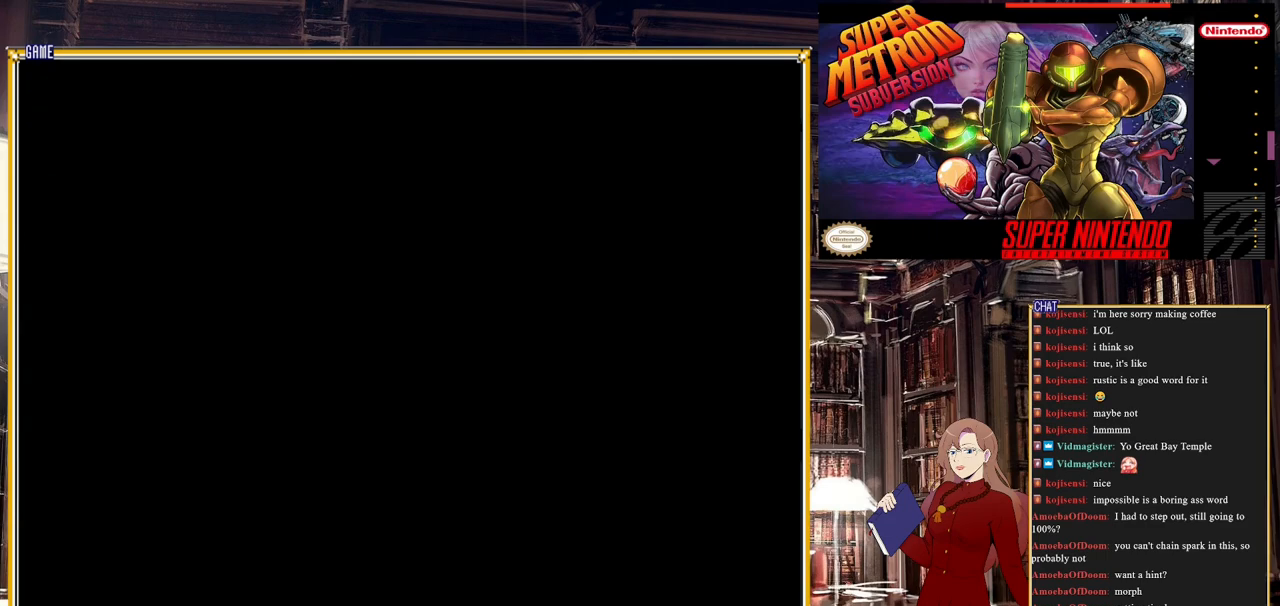
{"buttons": [], "events": []}
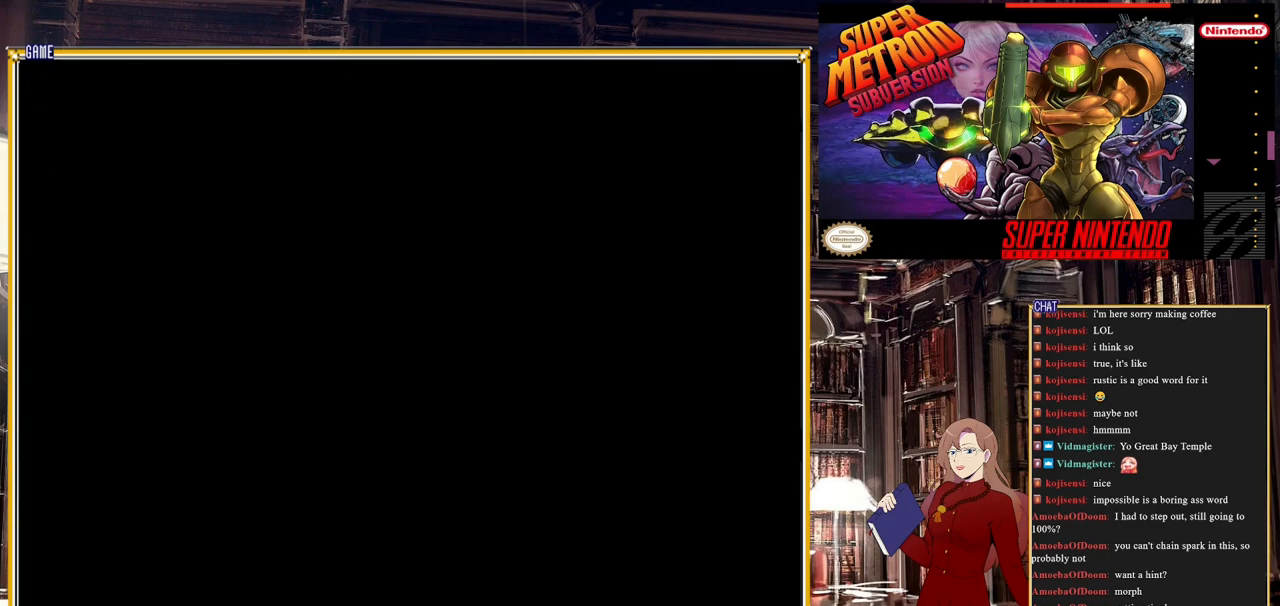
{"buttons": ["DPAD_RIGHT"], "events": [[317, "DPAD_RIGHT", "down"]]}
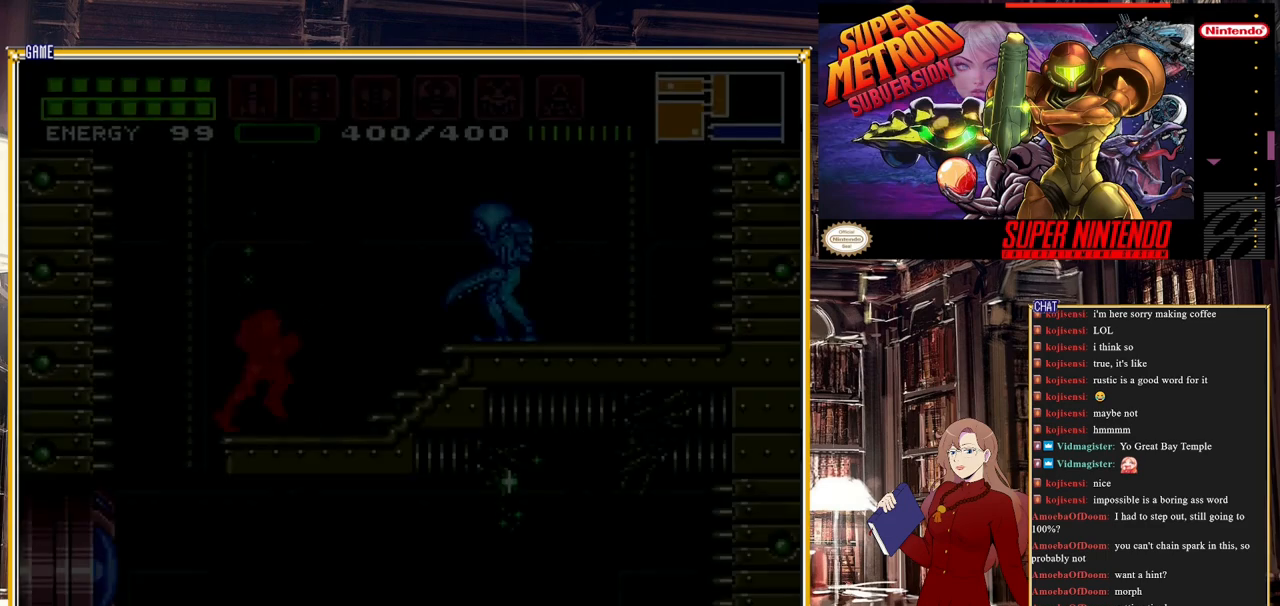
{"buttons": ["DPAD_RIGHT"], "events": [[17, "R1", "down"], [67, "Y", "down"], [233, "Y", "up"], [400, "R1", "up"]]}
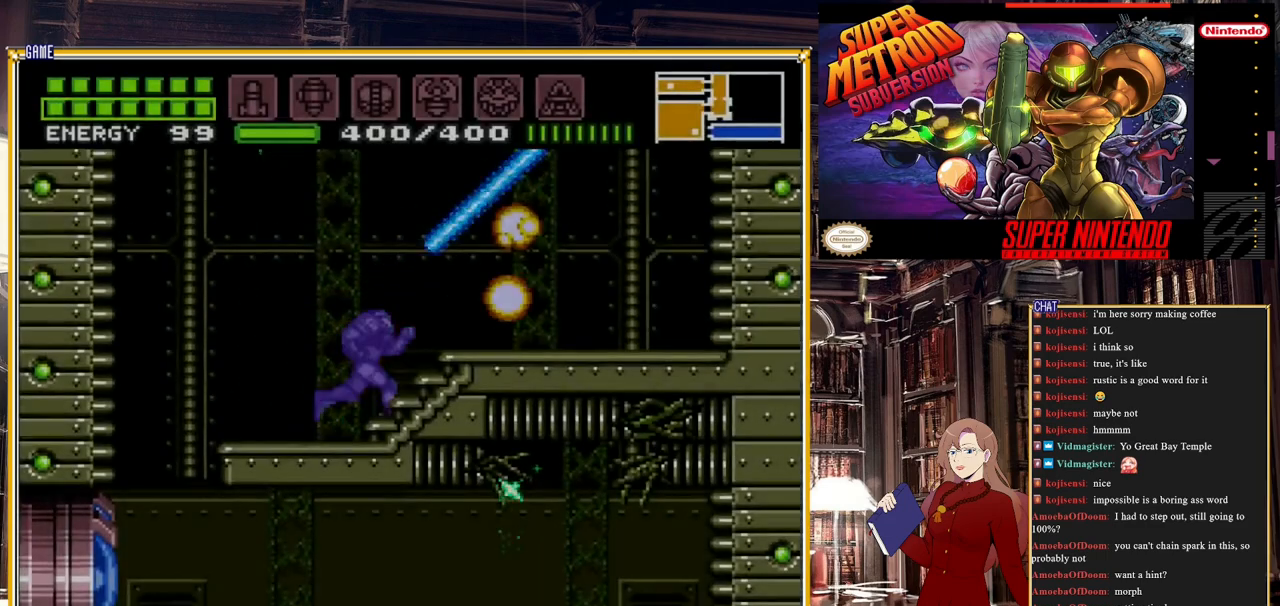
{"buttons": ["DPAD_RIGHT"], "events": []}
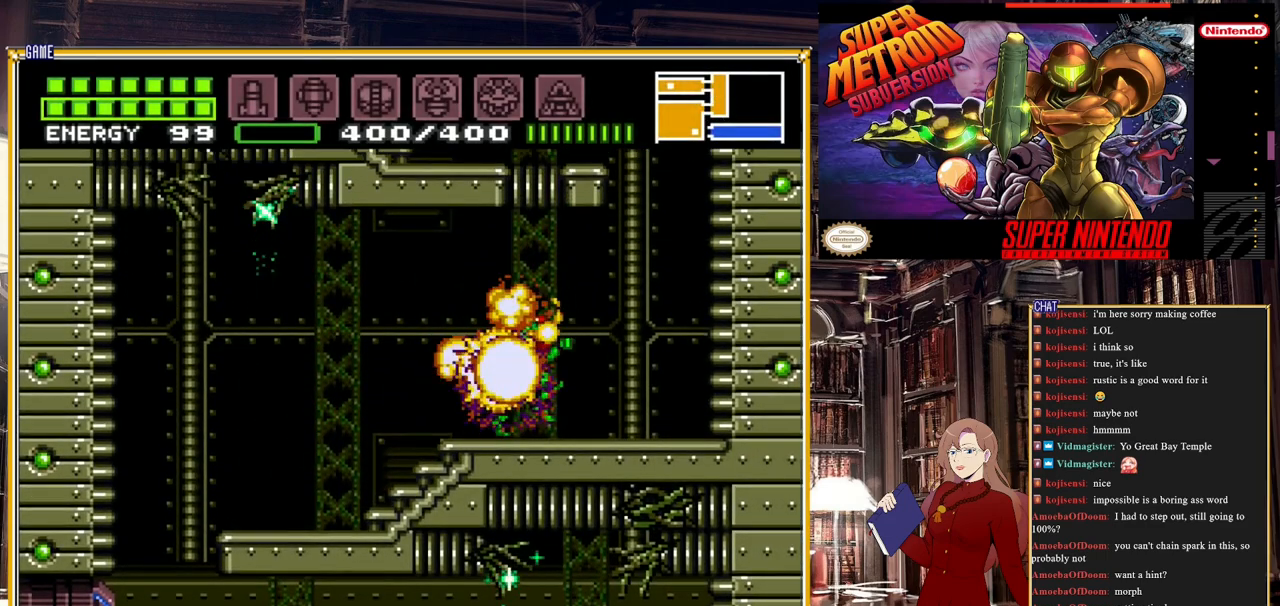
{"buttons": ["A", "DPAD_LEFT"], "events": [[250, "A", "down"], [317, "DPAD_RIGHT", "up"], [367, "DPAD_LEFT", "down"]]}
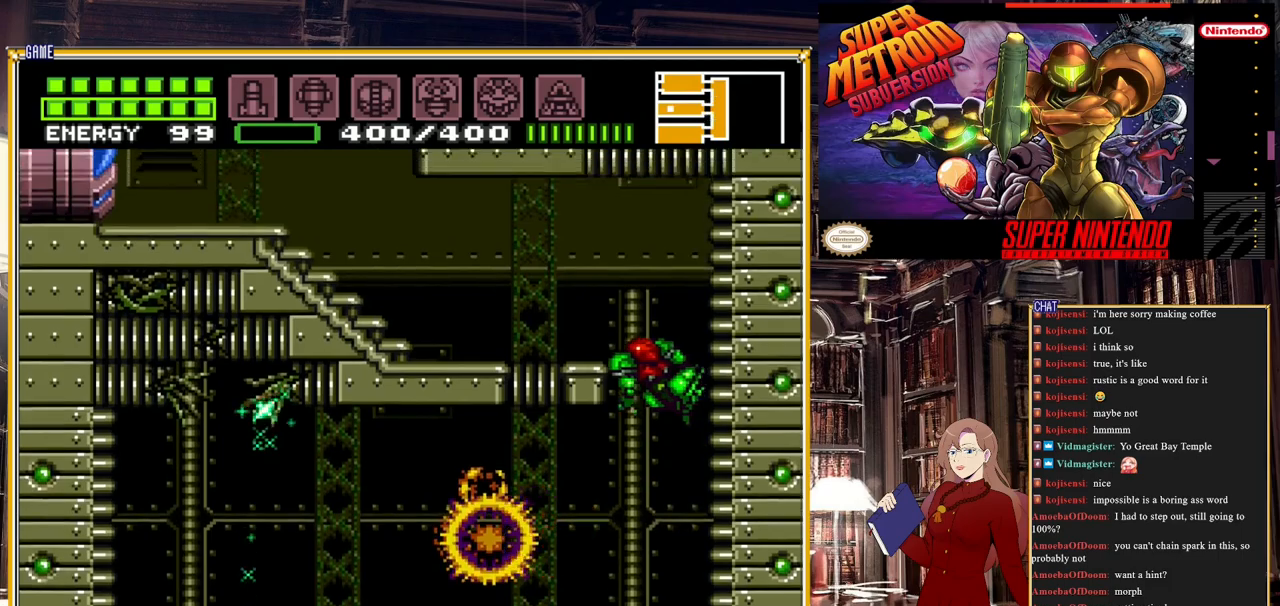
{"buttons": ["B", "DPAD_LEFT"], "events": [[233, "A", "up"], [483, "B", "down"]]}
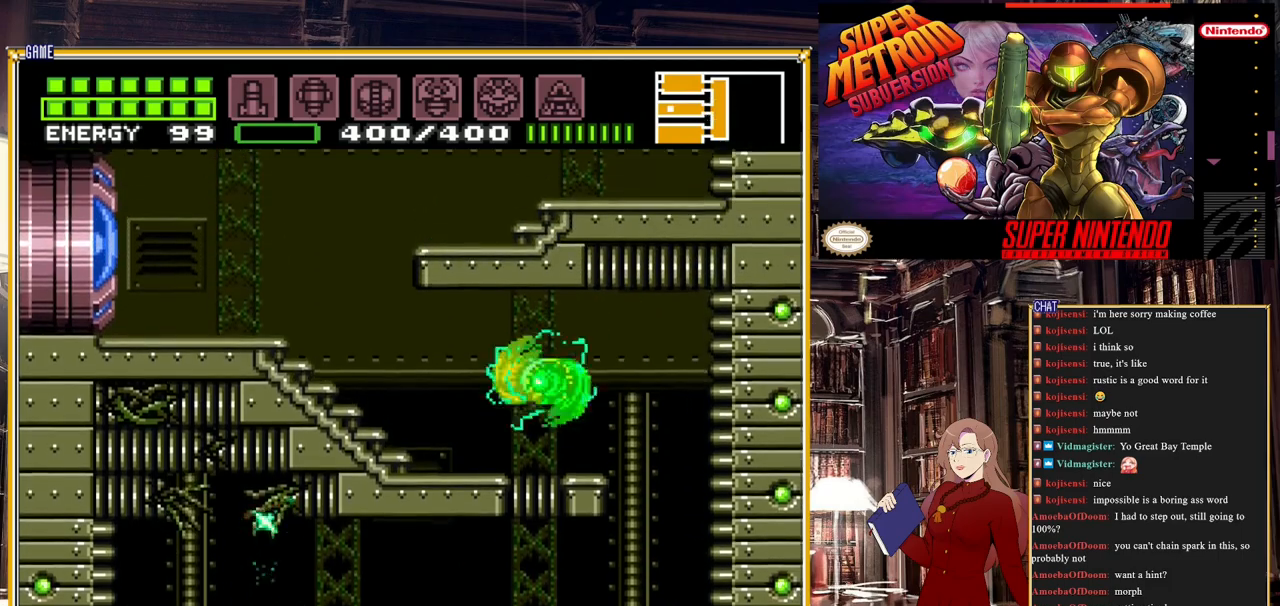
{"buttons": ["B", "DPAD_LEFT"], "events": []}
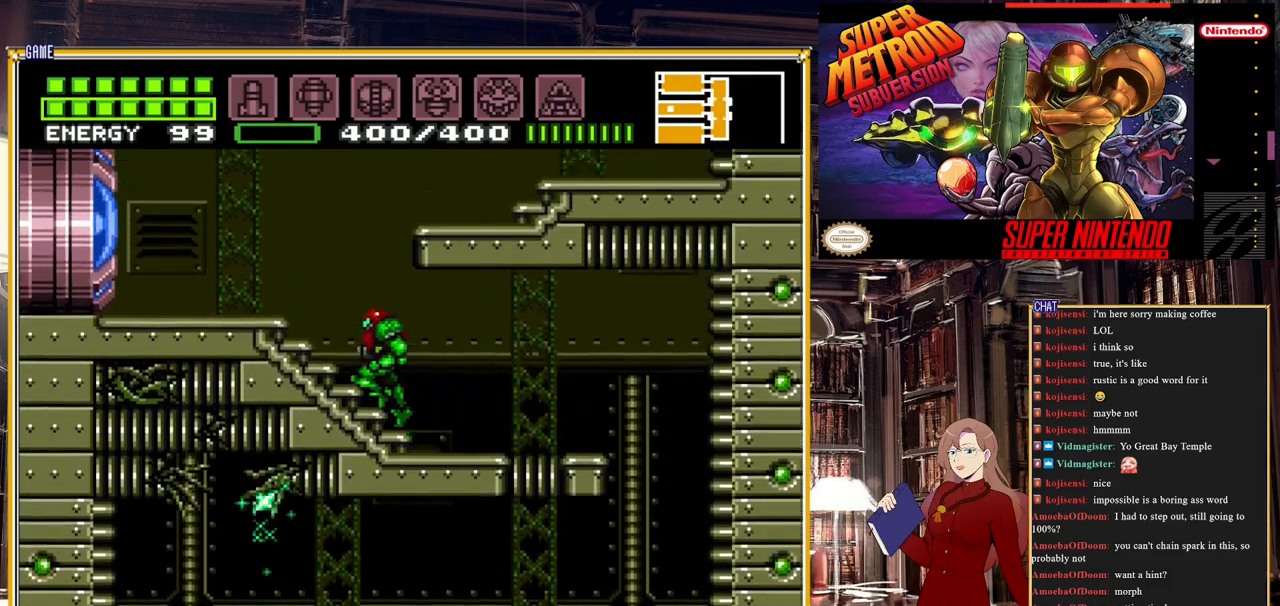
{"buttons": ["DPAD_RIGHT"], "events": [[100, "DPAD_LEFT", "up"], [217, "B", "up"], [383, "DPAD_RIGHT", "down"]]}
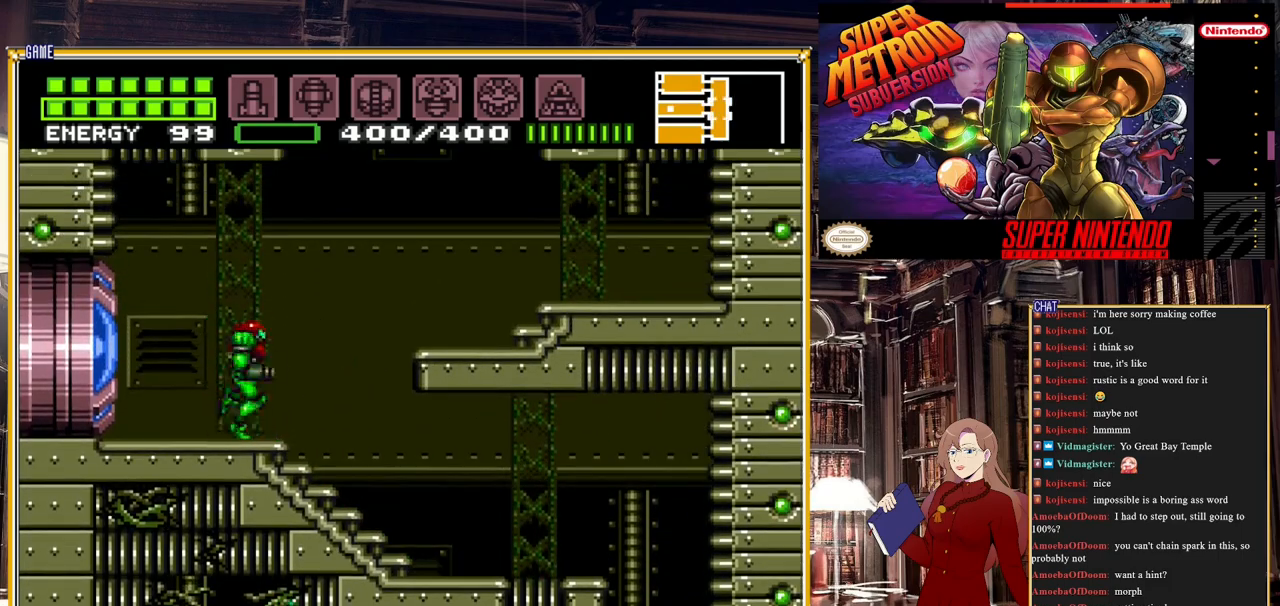
{"buttons": ["A"], "events": [[183, "A", "down"], [383, "DPAD_RIGHT", "up"]]}
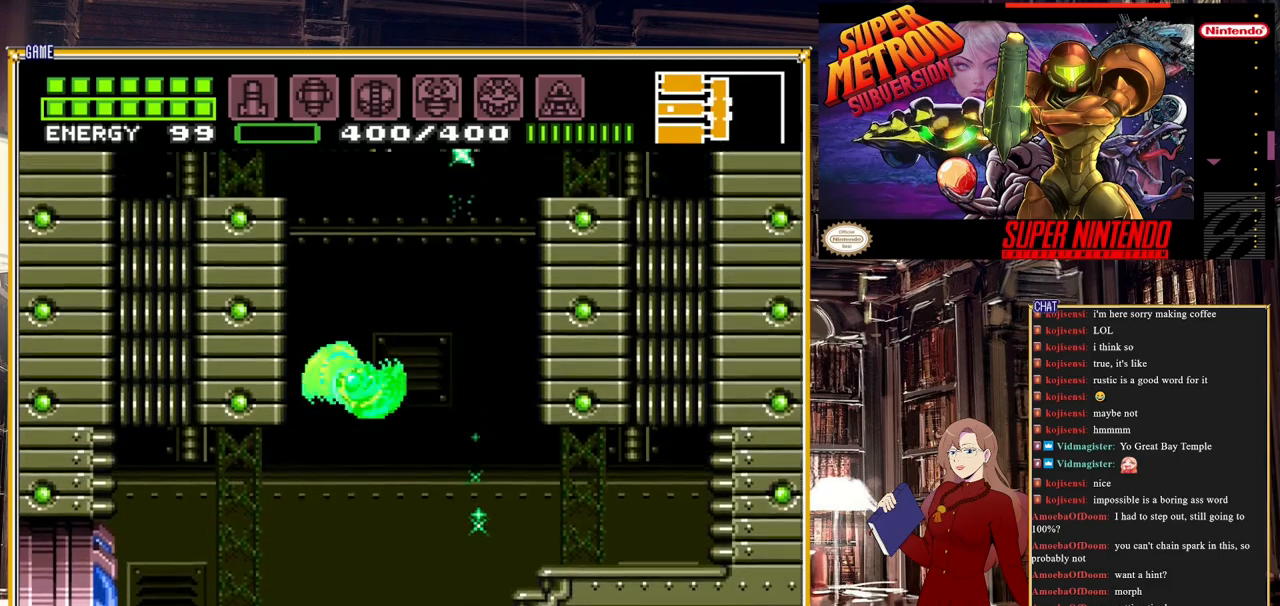
{"buttons": ["A"], "events": [[233, "DPAD_LEFT", "down"], [250, "A", "up"], [333, "A", "down"], [350, "DPAD_LEFT", "up"]]}
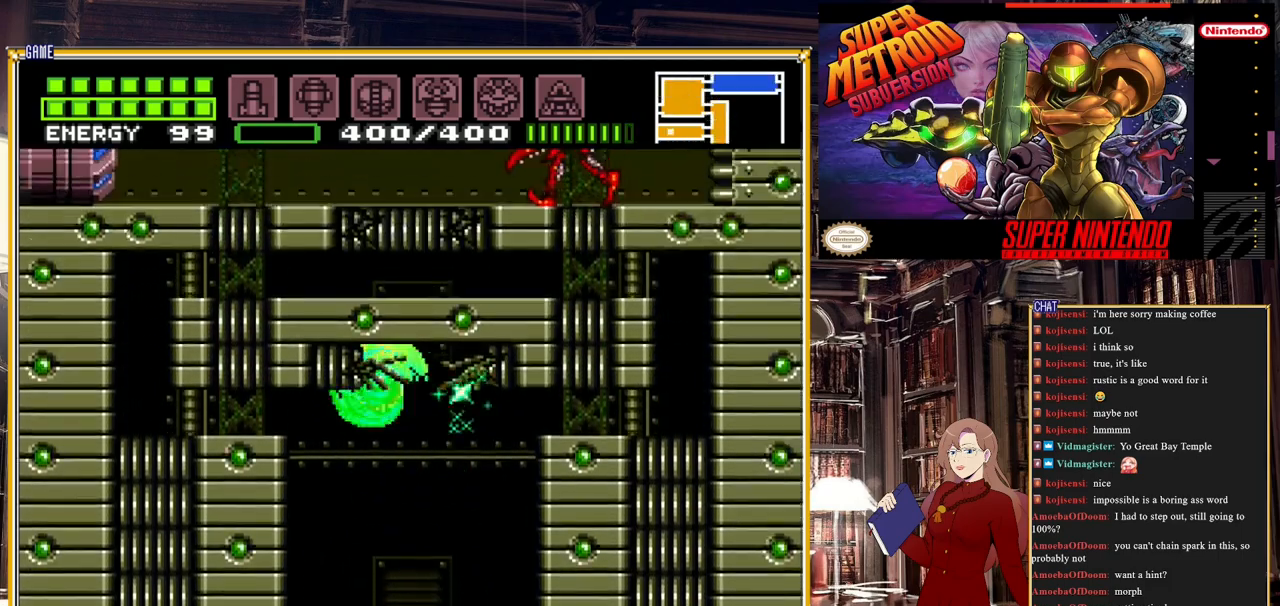
{"buttons": [], "events": [[33, "A", "up"], [33, "DPAD_LEFT", "down"], [133, "DPAD_LEFT", "up"]]}
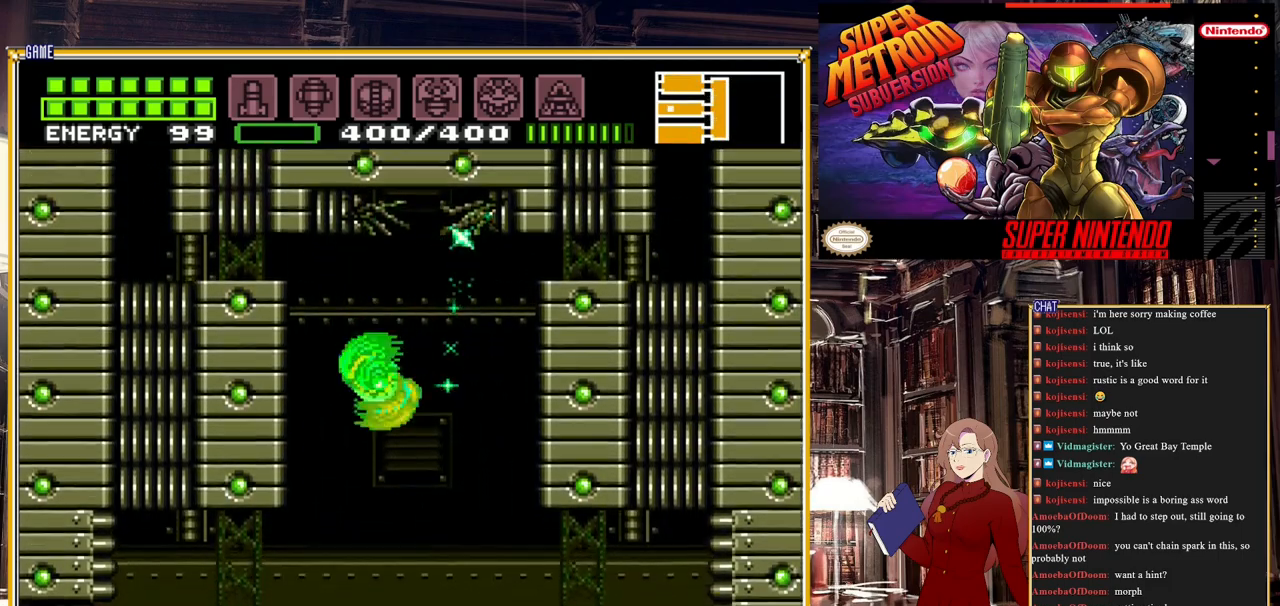
{"buttons": ["A", "DPAD_RIGHT"], "events": [[200, "DPAD_RIGHT", "down"], [333, "A", "down"]]}
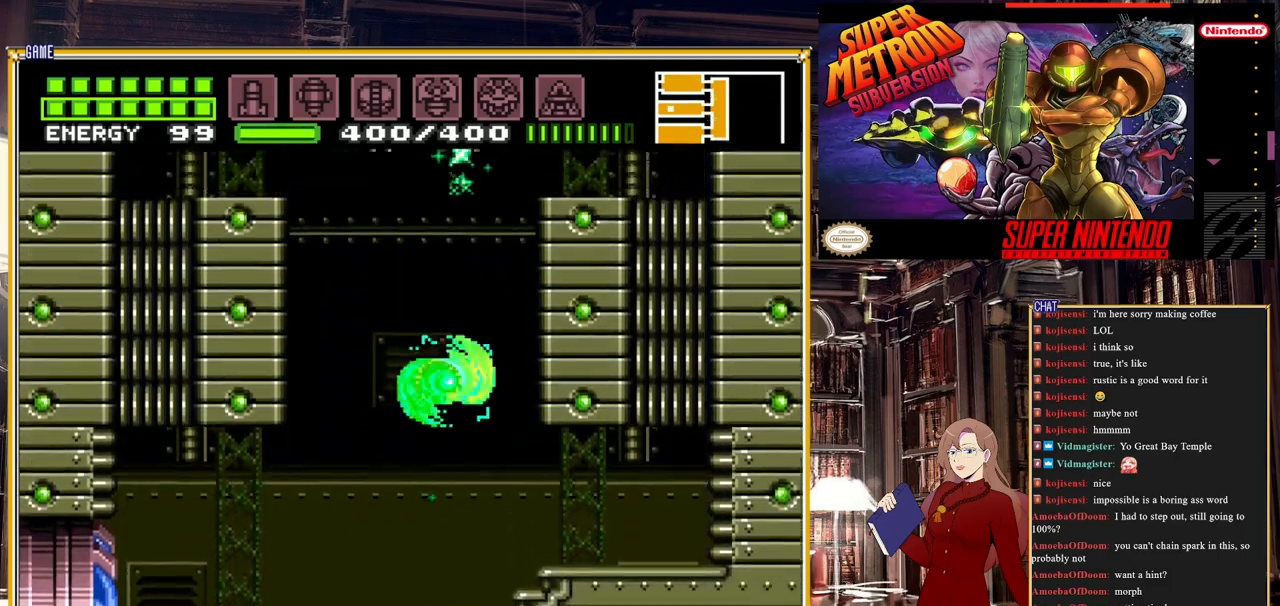
{"buttons": [], "events": [[283, "DPAD_RIGHT", "up"], [367, "A", "up"]]}
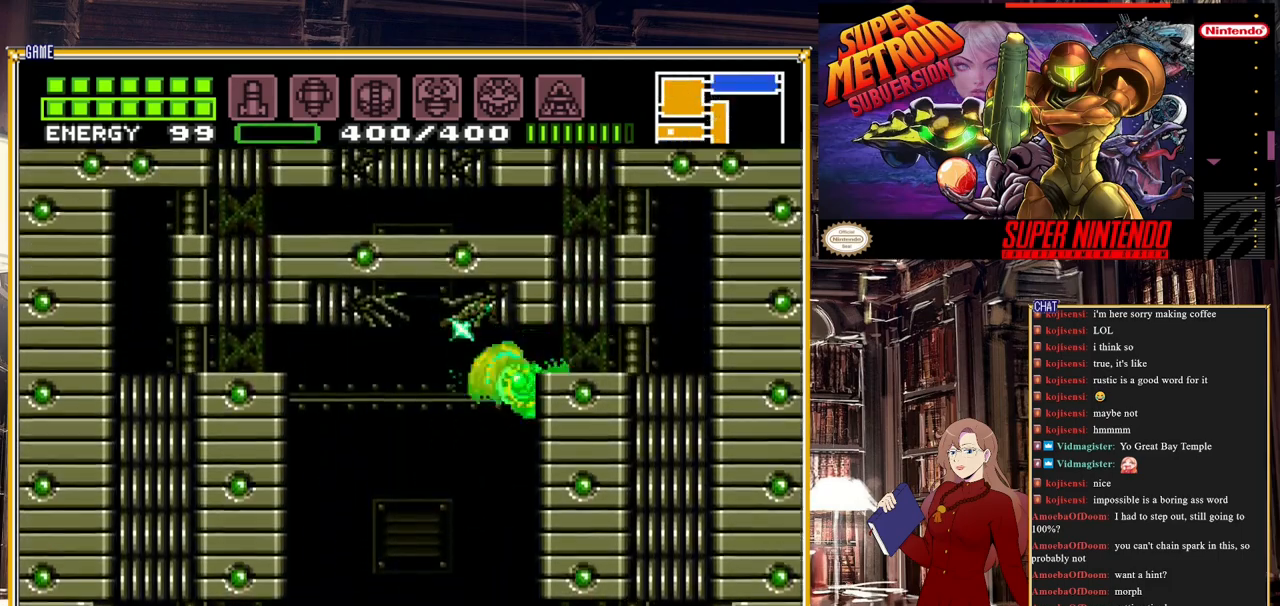
{"buttons": ["A", "DPAD_DOWN"], "events": [[483, "DPAD_DOWN", "down"], [500, "A", "down"]]}
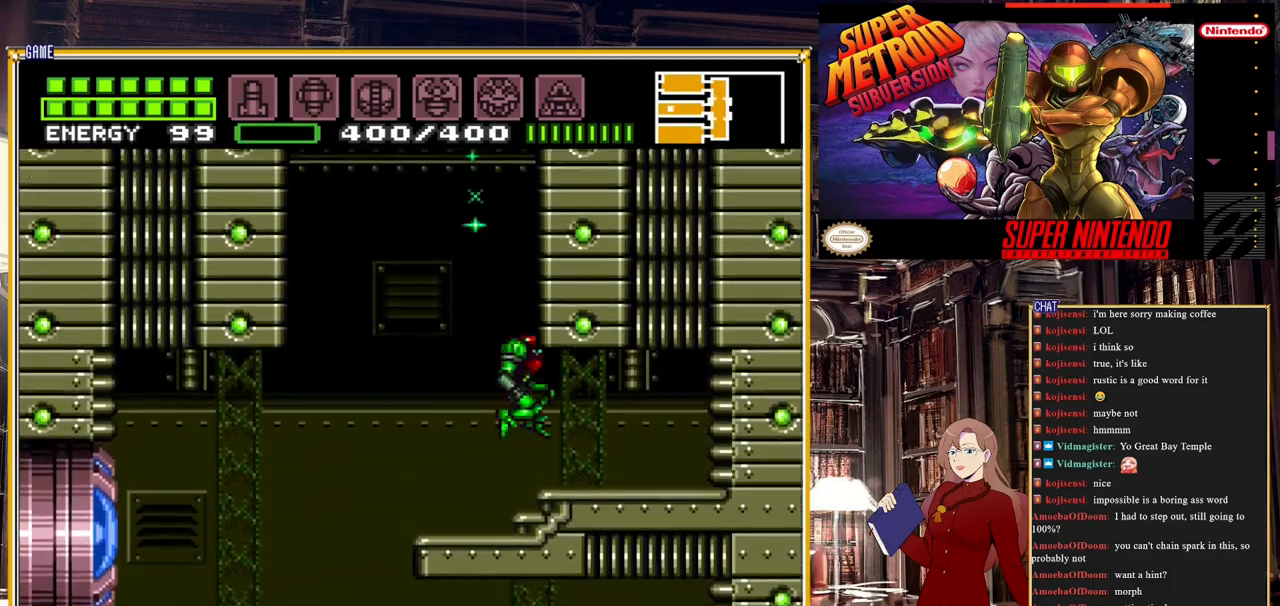
{"buttons": [], "events": [[83, "DPAD_DOWN", "up"], [167, "DPAD_DOWN", "down"], [183, "DPAD_RIGHT", "down"], [250, "DPAD_DOWN", "up"], [283, "DPAD_RIGHT", "up"], [383, "A", "up"]]}
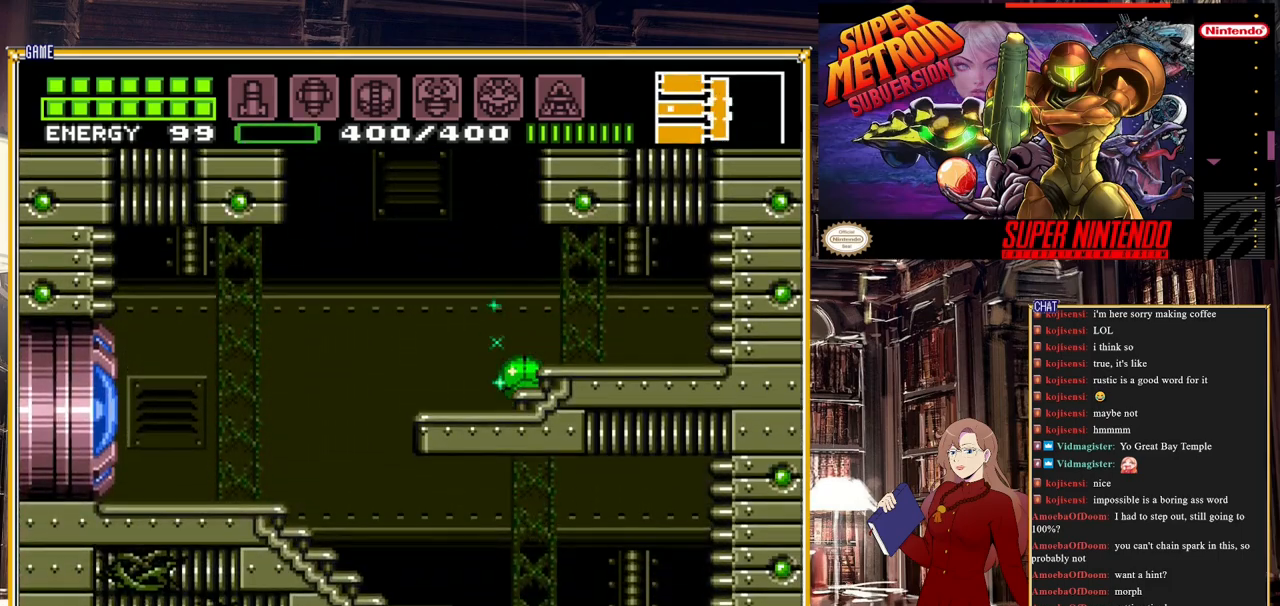
{"buttons": [], "events": [[50, "DPAD_UP", "down"], [150, "DPAD_UP", "up"]]}
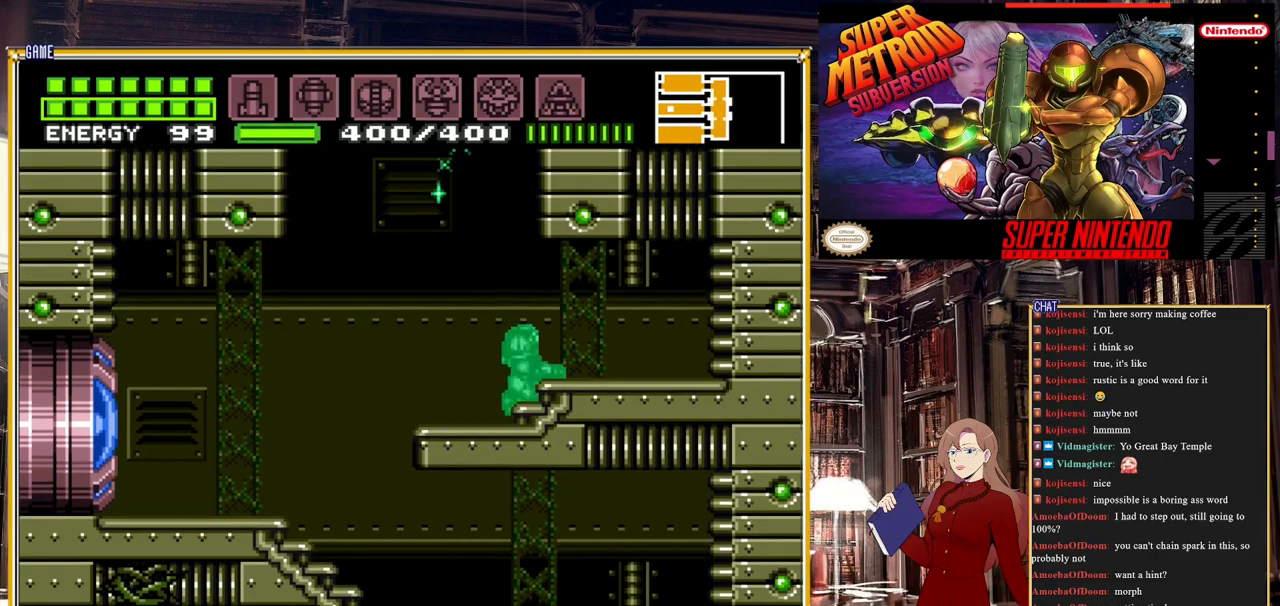
{"buttons": ["DPAD_LEFT"], "events": [[17, "A", "down"], [100, "DPAD_DOWN", "down"], [150, "DPAD_DOWN", "up"], [217, "DPAD_DOWN", "down"], [333, "DPAD_DOWN", "up"], [500, "A", "up"], [500, "DPAD_LEFT", "down"]]}
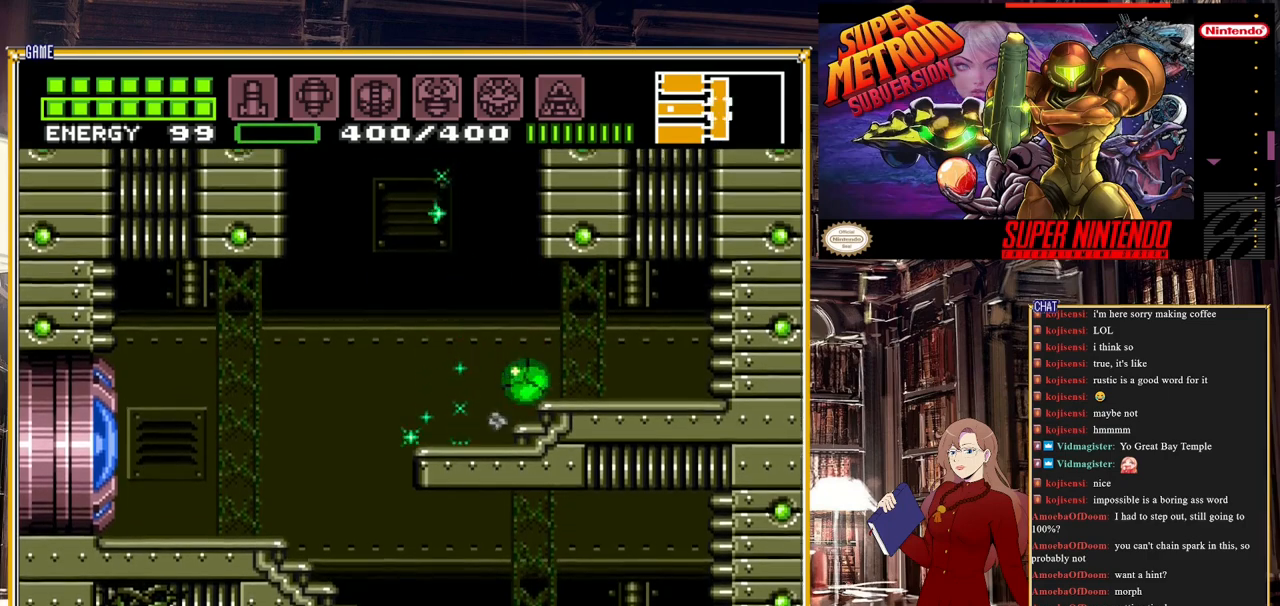
{"buttons": ["DPAD_RIGHT"], "events": [[83, "DPAD_LEFT", "up"], [500, "DPAD_RIGHT", "down"]]}
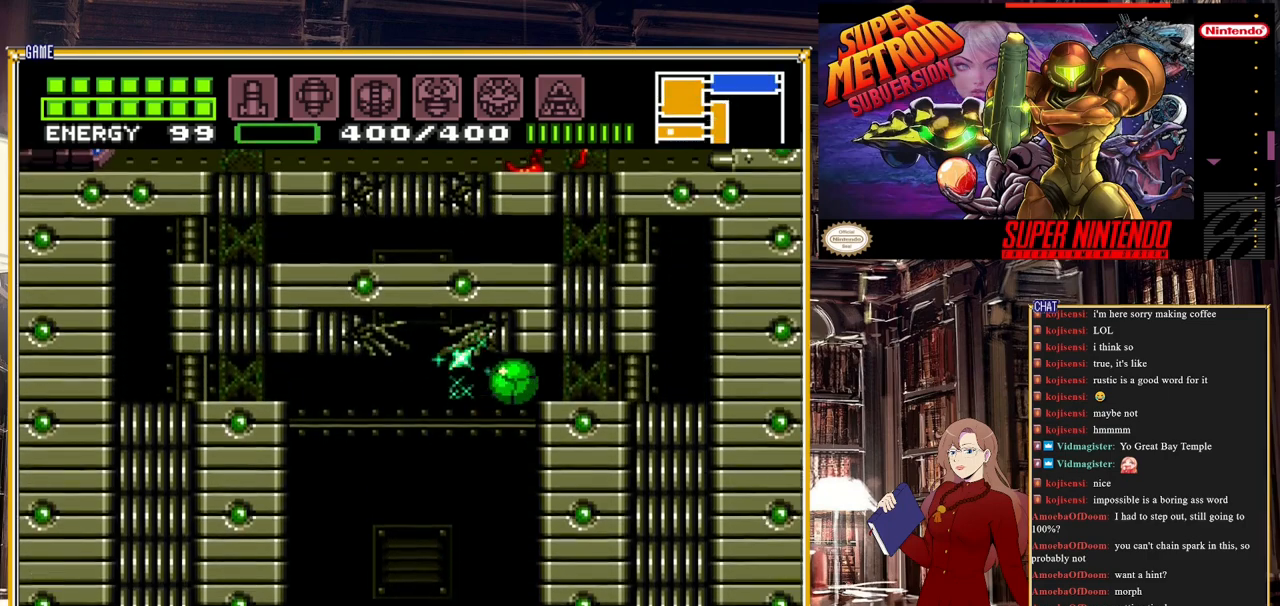
{"buttons": ["DPAD_RIGHT"], "events": []}
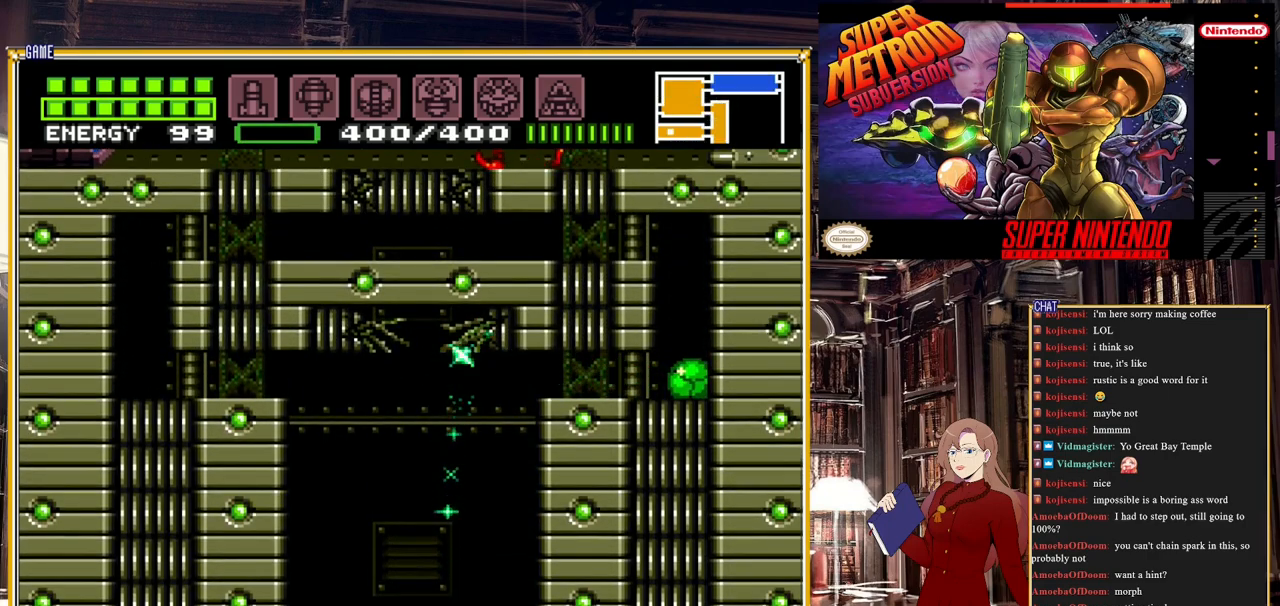
{"buttons": ["DPAD_LEFT"], "events": [[33, "DPAD_RIGHT", "up"], [250, "A", "down"], [250, "DPAD_LEFT", "down"], [483, "A", "up"]]}
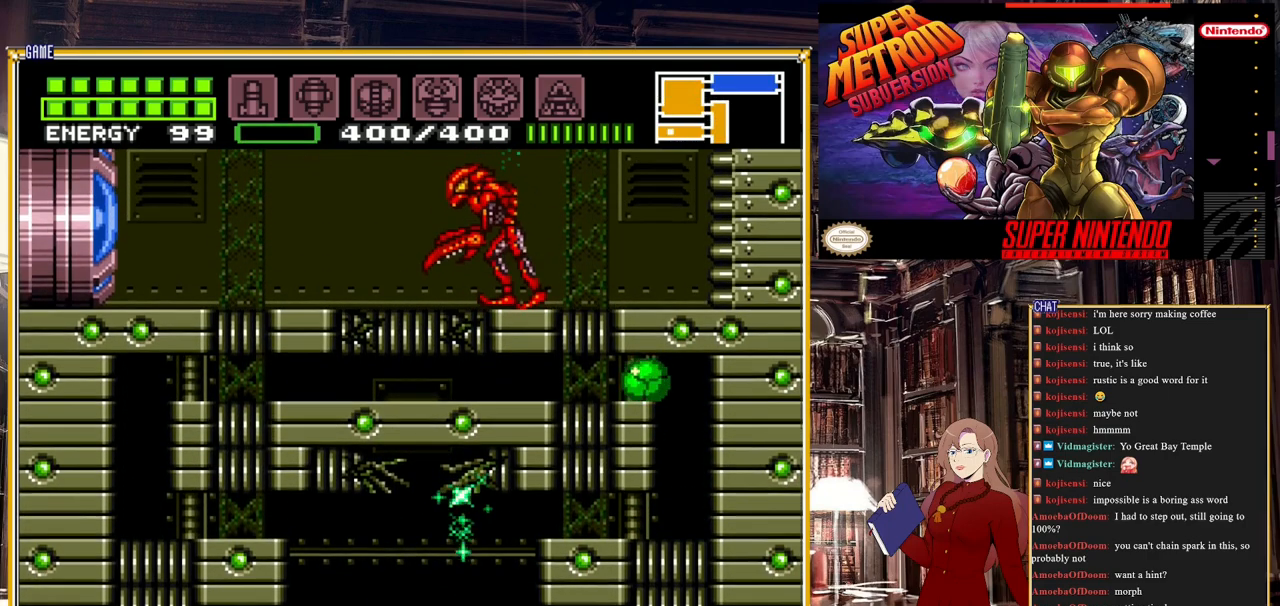
{"buttons": ["Y"], "events": [[450, "DPAD_LEFT", "up"], [483, "Y", "down"]]}
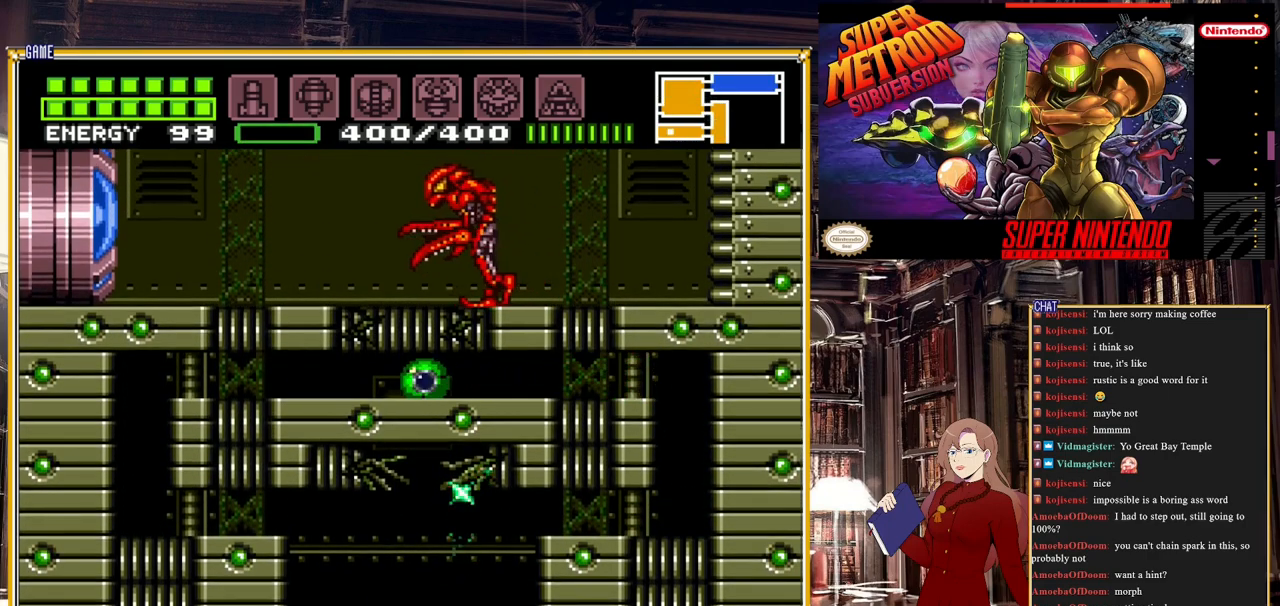
{"buttons": [], "events": [[133, "Y", "up"], [250, "DPAD_RIGHT", "down"], [400, "DPAD_RIGHT", "up"]]}
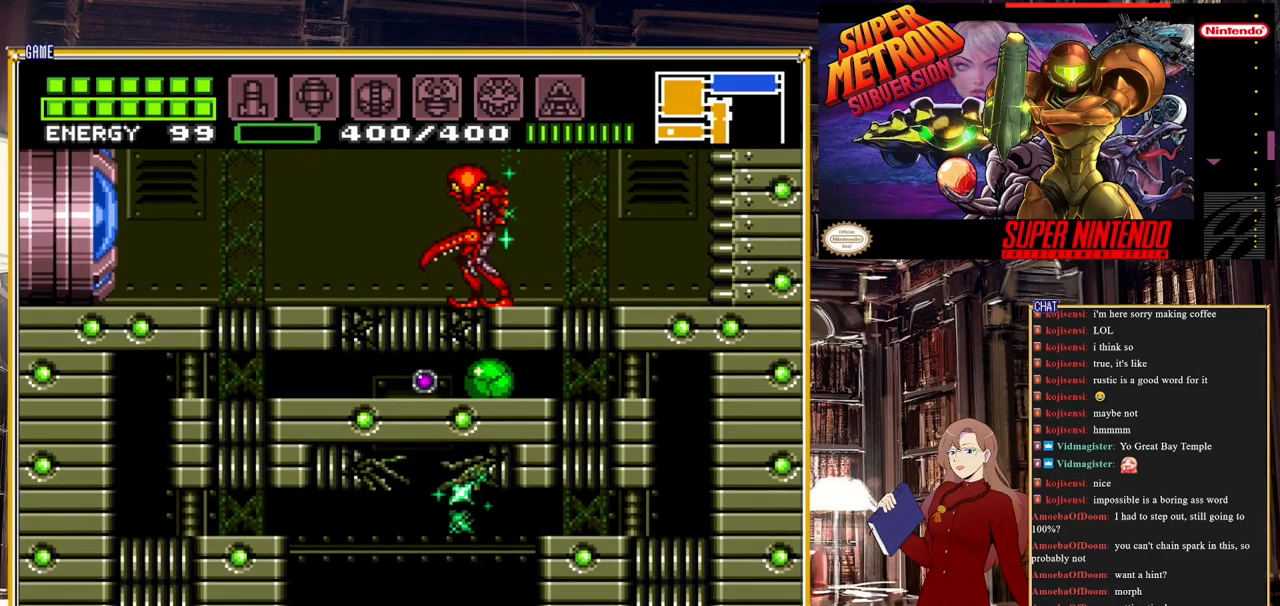
{"buttons": [], "events": [[233, "DPAD_LEFT", "down"], [433, "DPAD_LEFT", "up"]]}
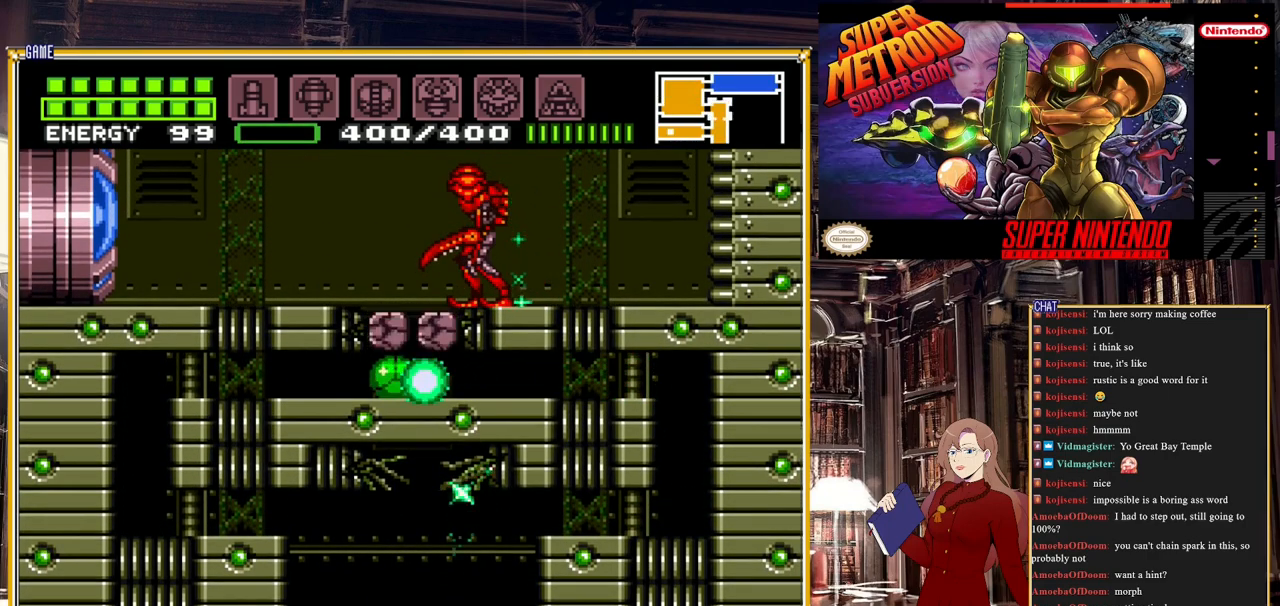
{"buttons": ["R1", "DPAD_RIGHT"], "events": [[83, "DPAD_UP", "down"], [167, "DPAD_UP", "up"], [267, "DPAD_UP", "down"], [350, "DPAD_UP", "up"], [433, "DPAD_RIGHT", "down"], [500, "R1", "down"]]}
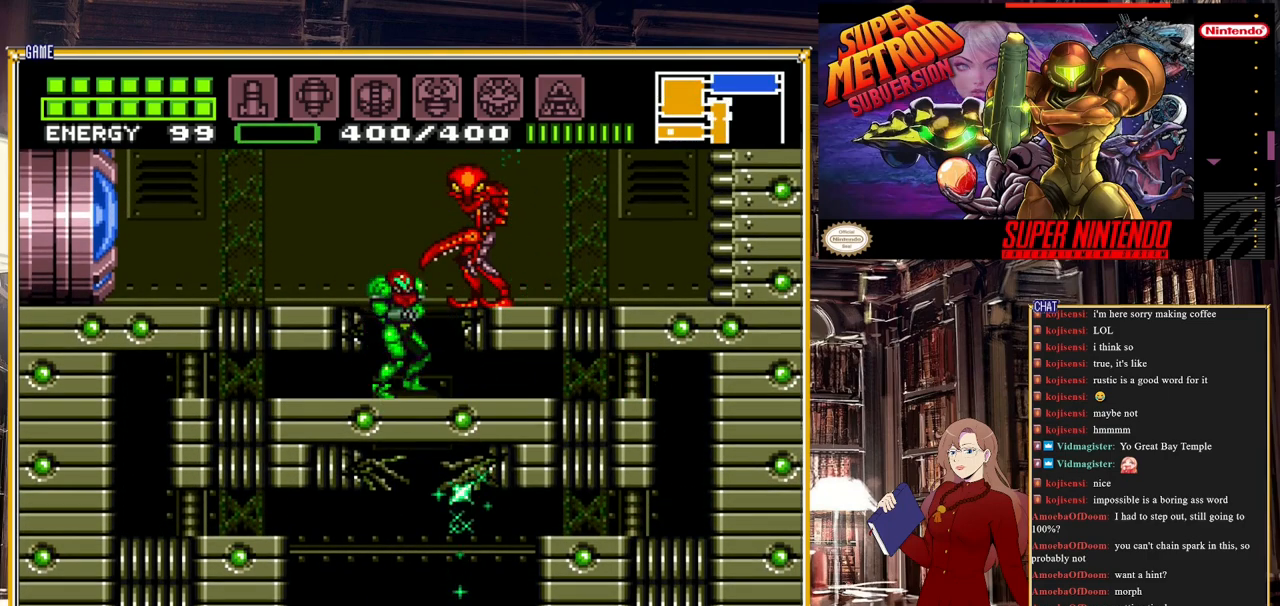
{"buttons": ["A", "DPAD_LEFT"], "events": [[67, "DPAD_RIGHT", "up"], [150, "Y", "down"], [267, "Y", "up"], [283, "R1", "up"], [433, "A", "down"], [433, "DPAD_LEFT", "down"]]}
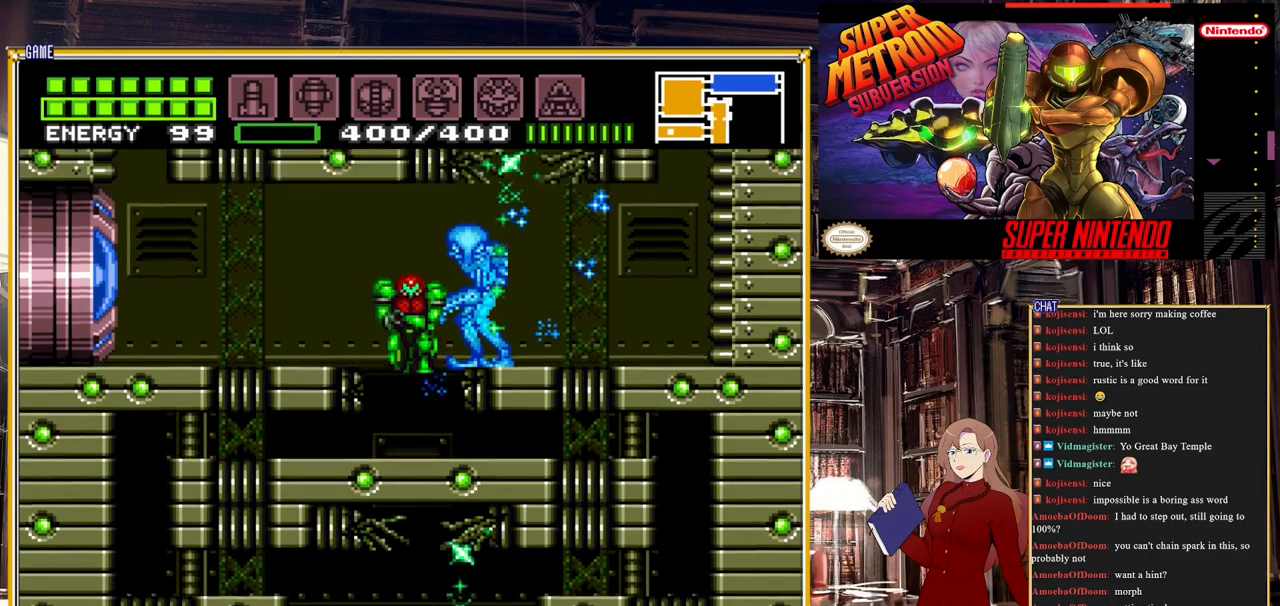
{"buttons": ["Y", "DPAD_LEFT"], "events": [[250, "A", "up"], [483, "Y", "down"]]}